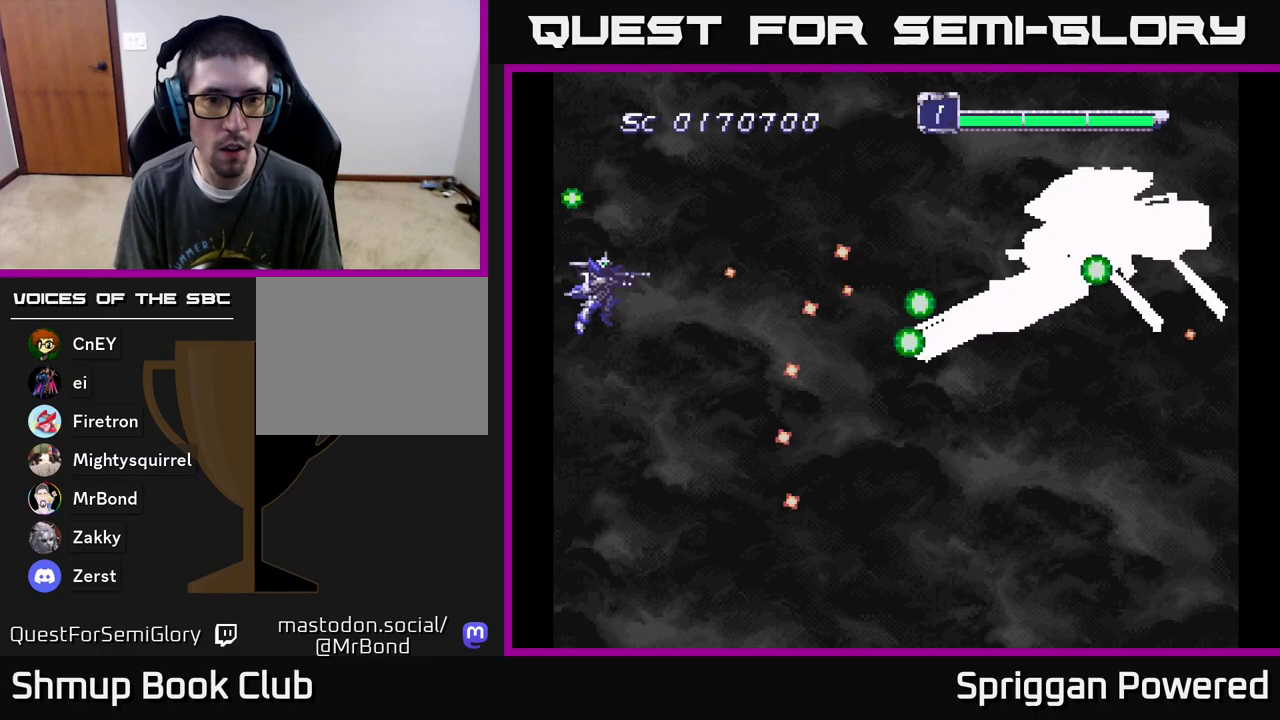
Gameplay with a controller (Xbox layout); each line is a JSON object with the inputs held at the frame after it. "events" lists button and stick changes between this image and that frame as [ms after this image, input, new state], when the widget could be followed in between. Not read: left_stick right_stick.
{"buttons": [], "events": [[67, "A", "up"], [183, "A", "down"], [283, "A", "up"], [383, "A", "down"], [483, "A", "up"]]}
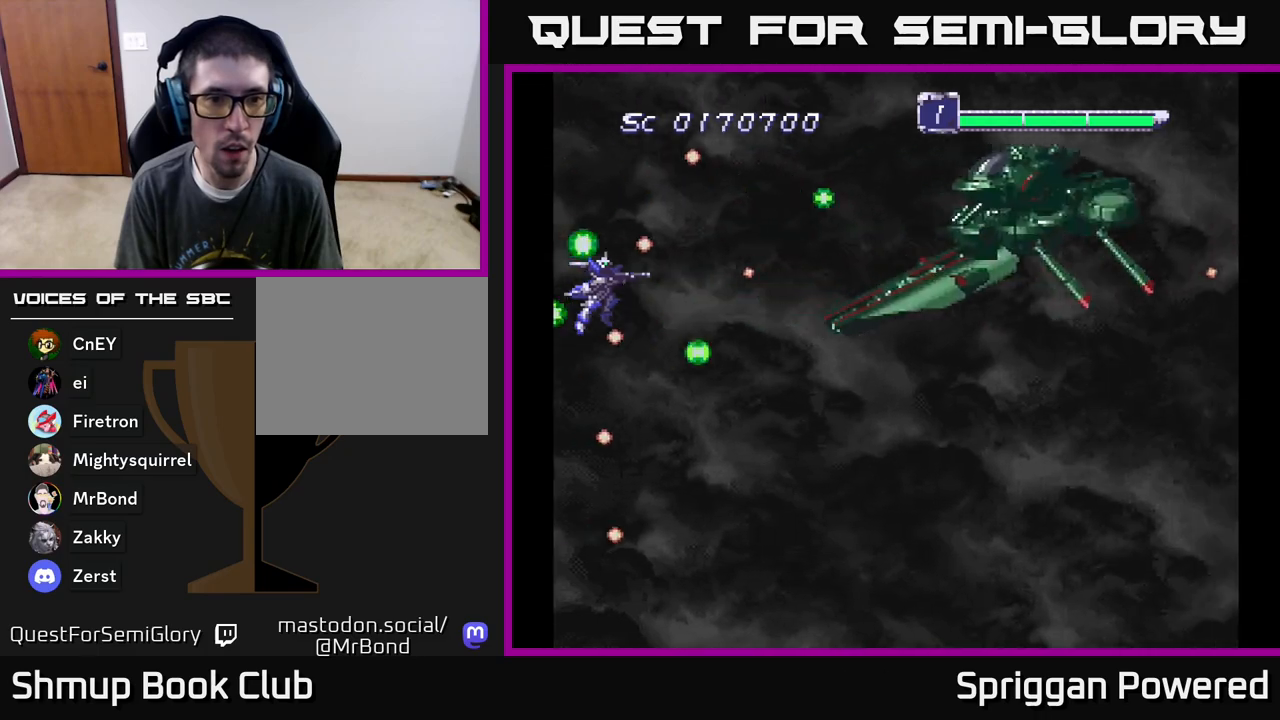
{"buttons": ["DPAD_UP", "DPAD_LEFT"], "events": [[50, "A", "down"], [167, "A", "up"], [233, "A", "down"], [283, "DPAD_UP", "down"], [317, "A", "up"], [350, "DPAD_LEFT", "down"], [383, "A", "down"], [467, "A", "up"]]}
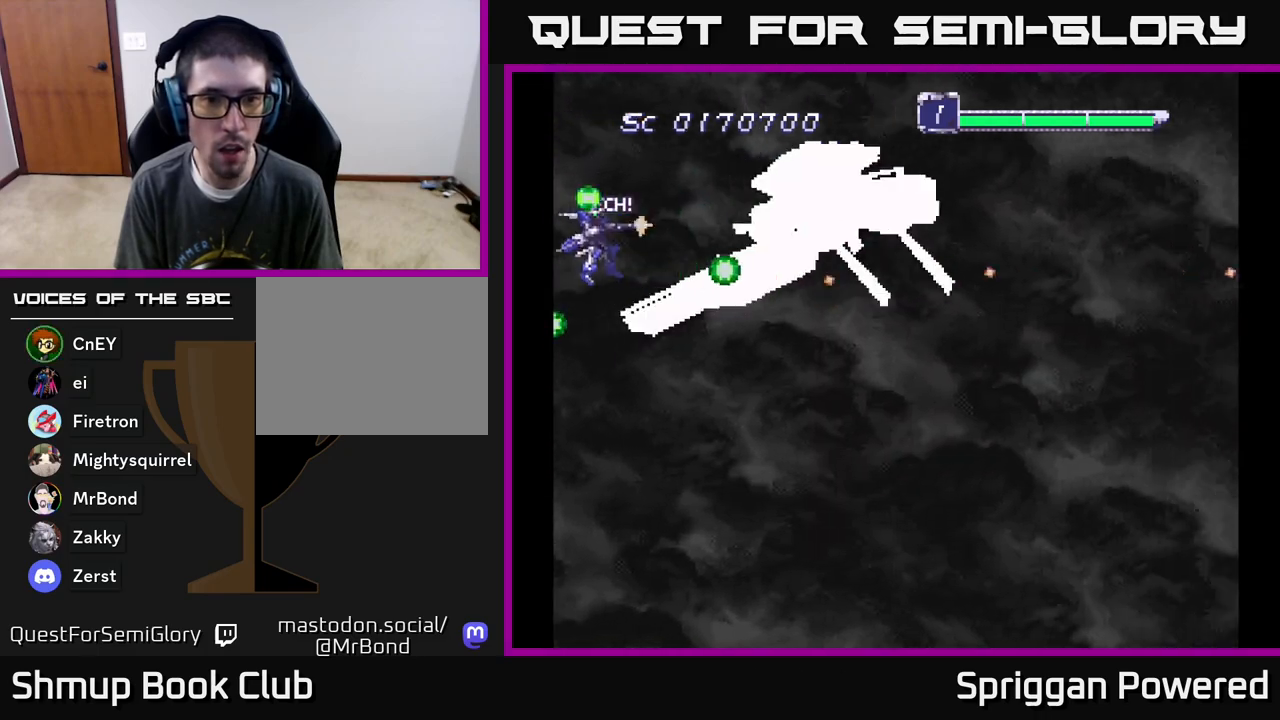
{"buttons": ["A"], "events": [[33, "DPAD_LEFT", "up"], [50, "A", "down"], [117, "A", "up"], [117, "DPAD_UP", "up"], [183, "A", "down"], [267, "A", "up"], [300, "DPAD_LEFT", "down"], [317, "A", "down"], [317, "DPAD_UP", "down"], [350, "DPAD_LEFT", "up"], [367, "DPAD_UP", "up"], [383, "A", "up"], [450, "A", "down"]]}
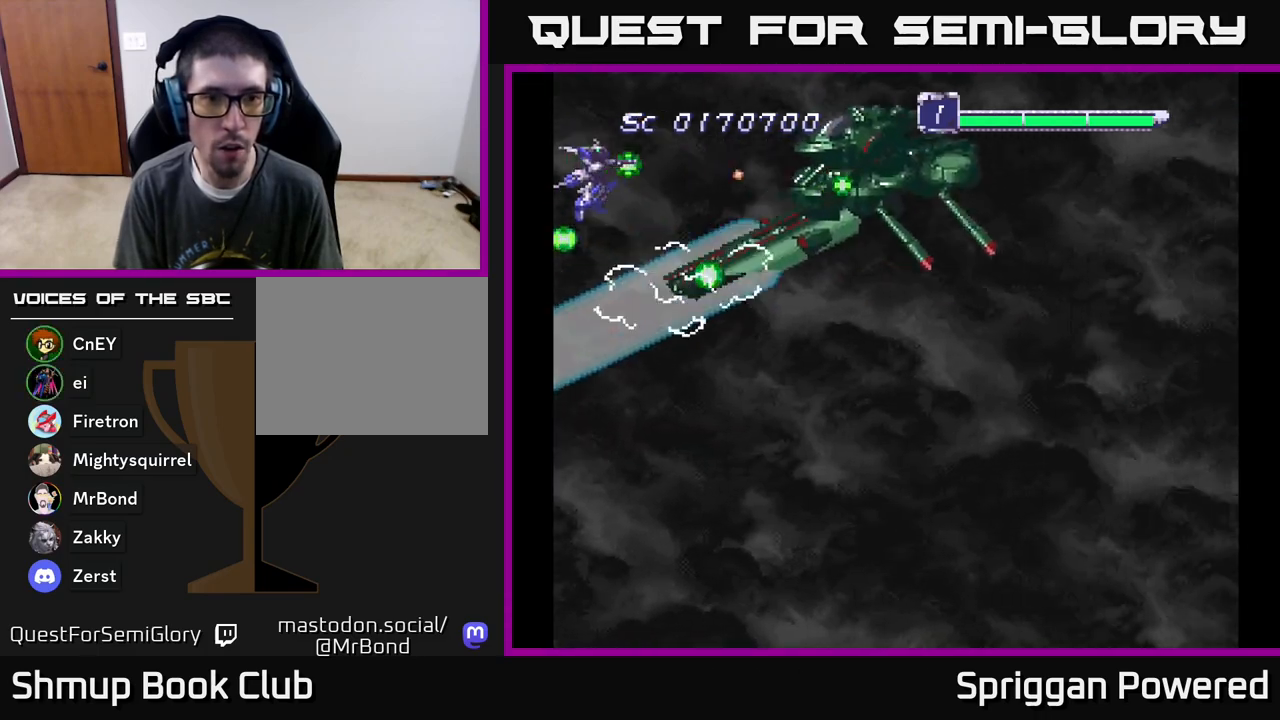
{"buttons": ["DPAD_RIGHT"], "events": [[33, "A", "up"], [100, "A", "down"], [183, "A", "up"], [233, "A", "down"], [333, "A", "up"], [400, "A", "down"], [483, "A", "up"], [483, "DPAD_RIGHT", "down"]]}
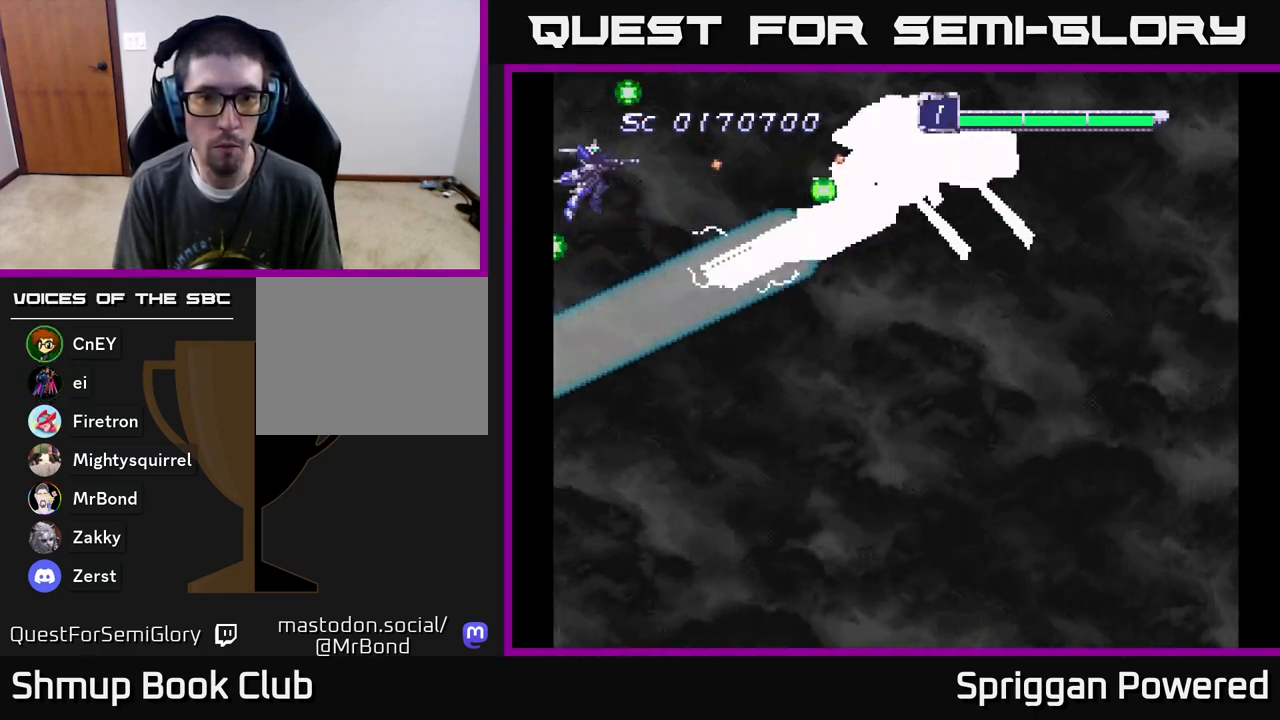
{"buttons": ["A", "DPAD_DOWN", "DPAD_RIGHT"], "events": [[50, "A", "down"], [117, "A", "up"], [183, "A", "down"], [267, "A", "up"], [333, "A", "down"], [417, "A", "up"], [433, "DPAD_DOWN", "down"], [483, "A", "down"]]}
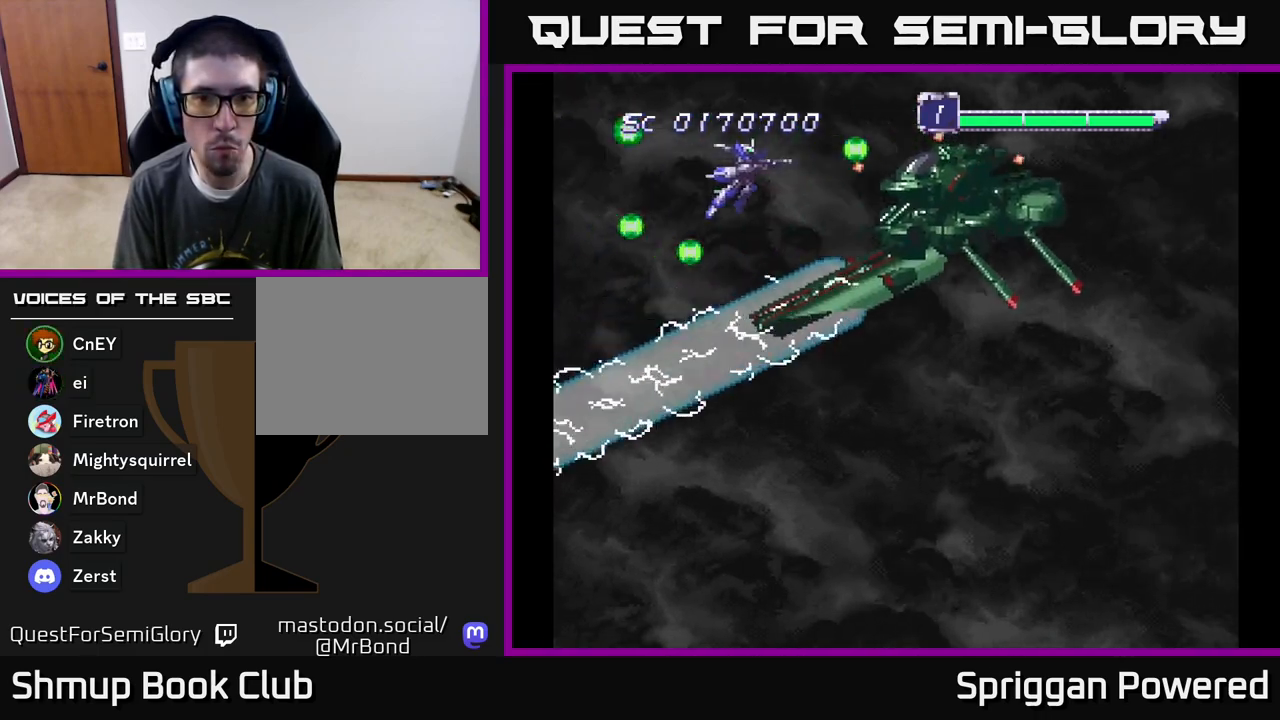
{"buttons": ["A"], "events": [[17, "DPAD_DOWN", "up"], [33, "DPAD_RIGHT", "up"], [67, "A", "up"], [133, "A", "down"], [233, "A", "up"], [283, "A", "down"], [283, "DPAD_DOWN", "down"], [417, "A", "up"], [417, "DPAD_DOWN", "up"], [467, "A", "down"]]}
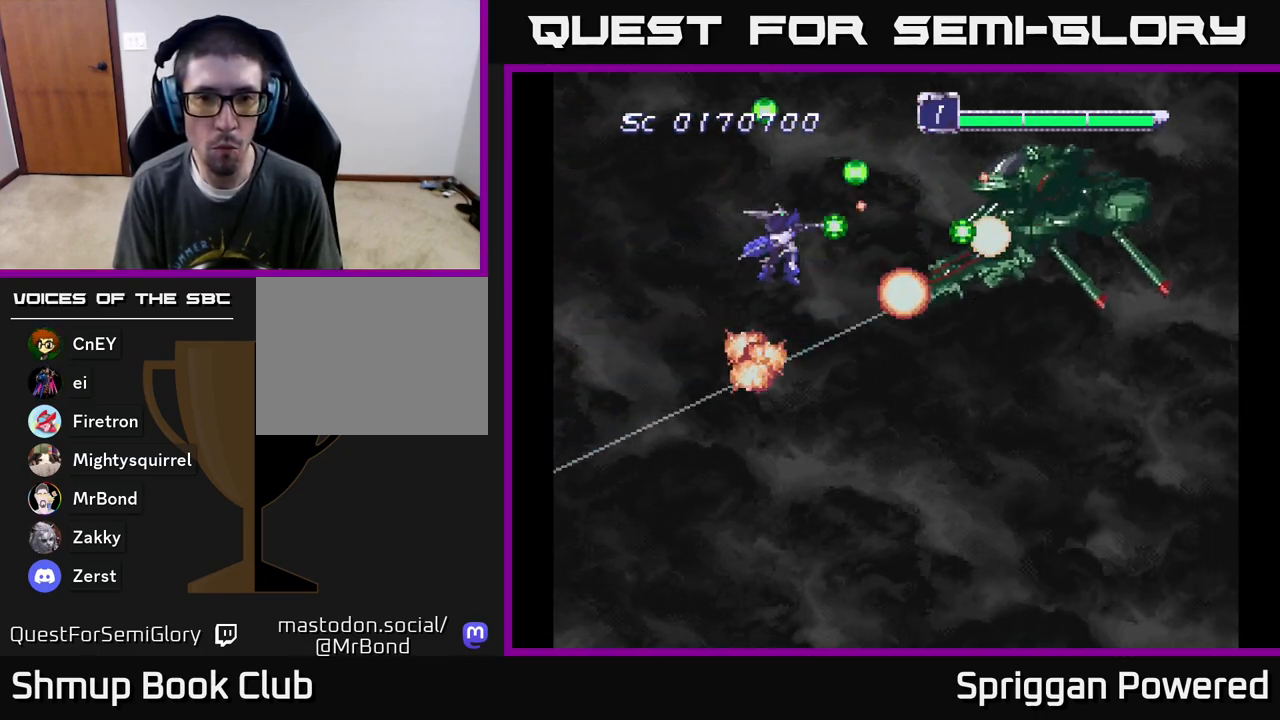
{"buttons": ["A", "DPAD_RIGHT"]}
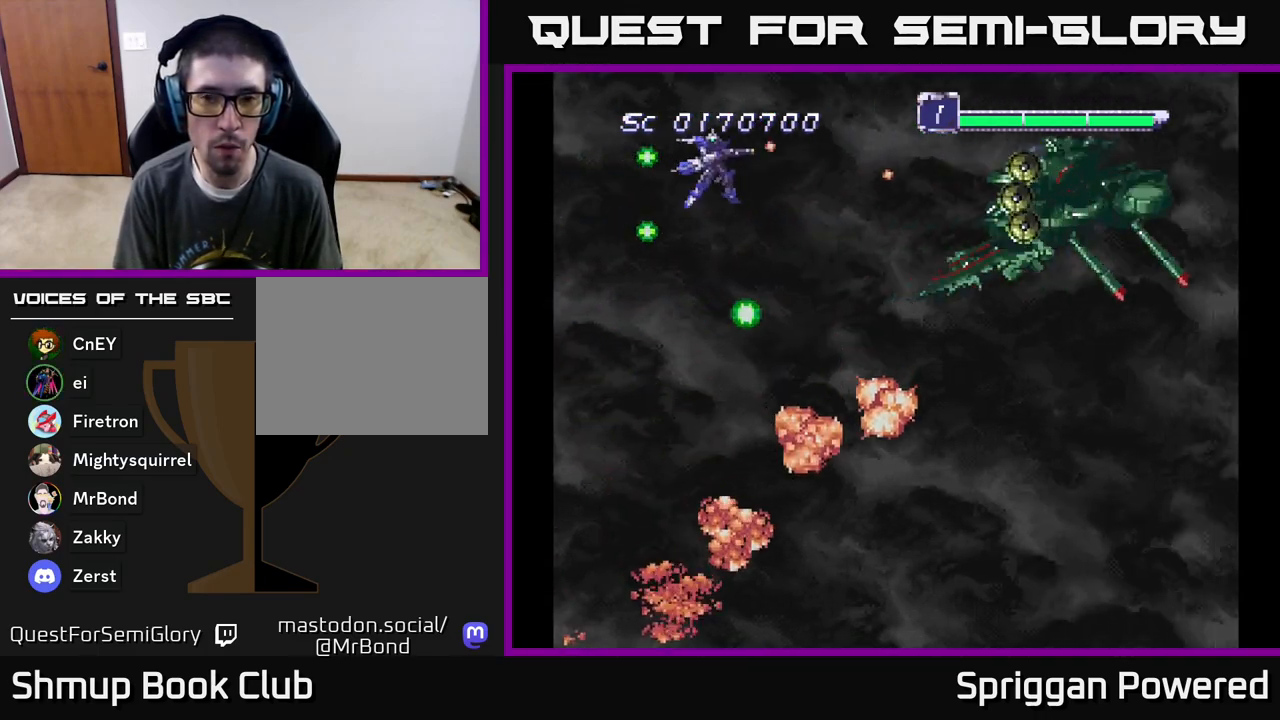
{"buttons": ["A", "DPAD_LEFT"], "events": [[17, "DPAD_DOWN", "down"], [33, "A", "up"], [100, "A", "down"], [133, "DPAD_DOWN", "up"], [183, "DPAD_RIGHT", "up"], [200, "A", "up"], [250, "A", "down"], [333, "DPAD_LEFT", "down"], [367, "A", "up"], [417, "A", "down"]]}
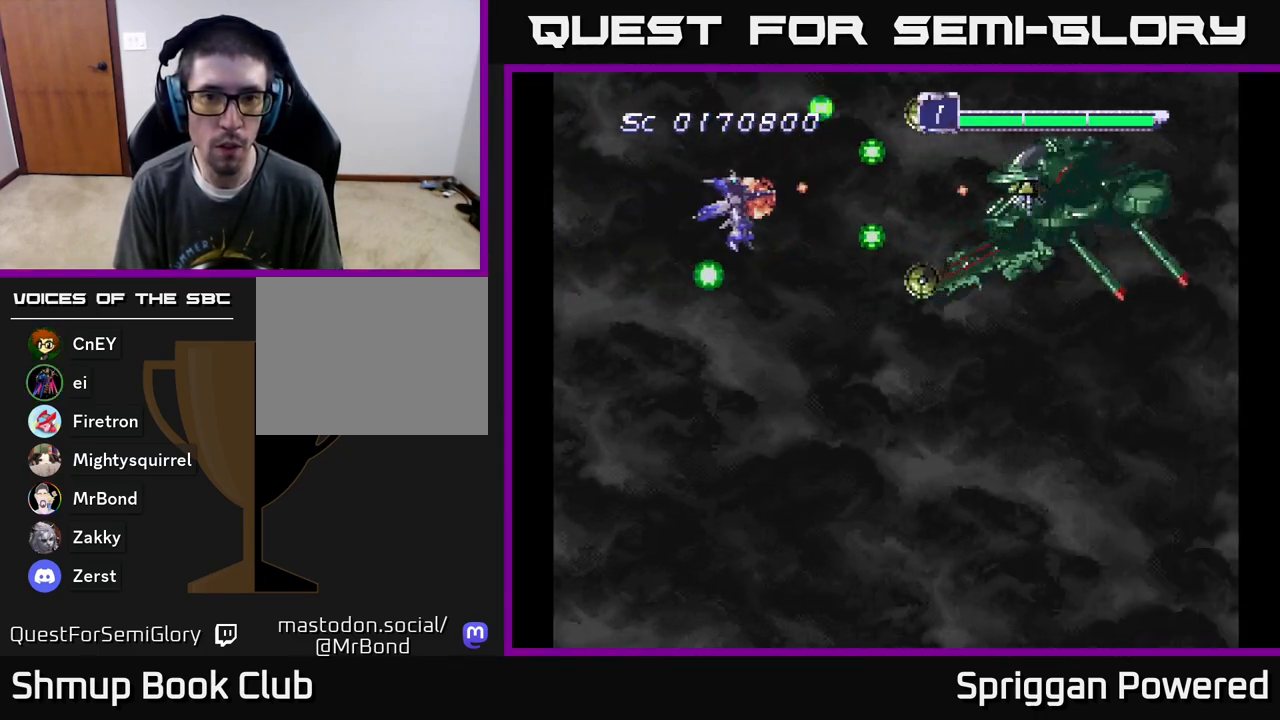
{"buttons": ["A", "DPAD_RIGHT"], "events": [[17, "DPAD_DOWN", "down"], [83, "DPAD_LEFT", "up"], [200, "A", "up"], [267, "A", "down"], [283, "DPAD_RIGHT", "down"], [350, "DPAD_DOWN", "up"], [383, "A", "up"], [433, "A", "down"], [433, "DPAD_DOWN", "down"], [483, "DPAD_DOWN", "up"]]}
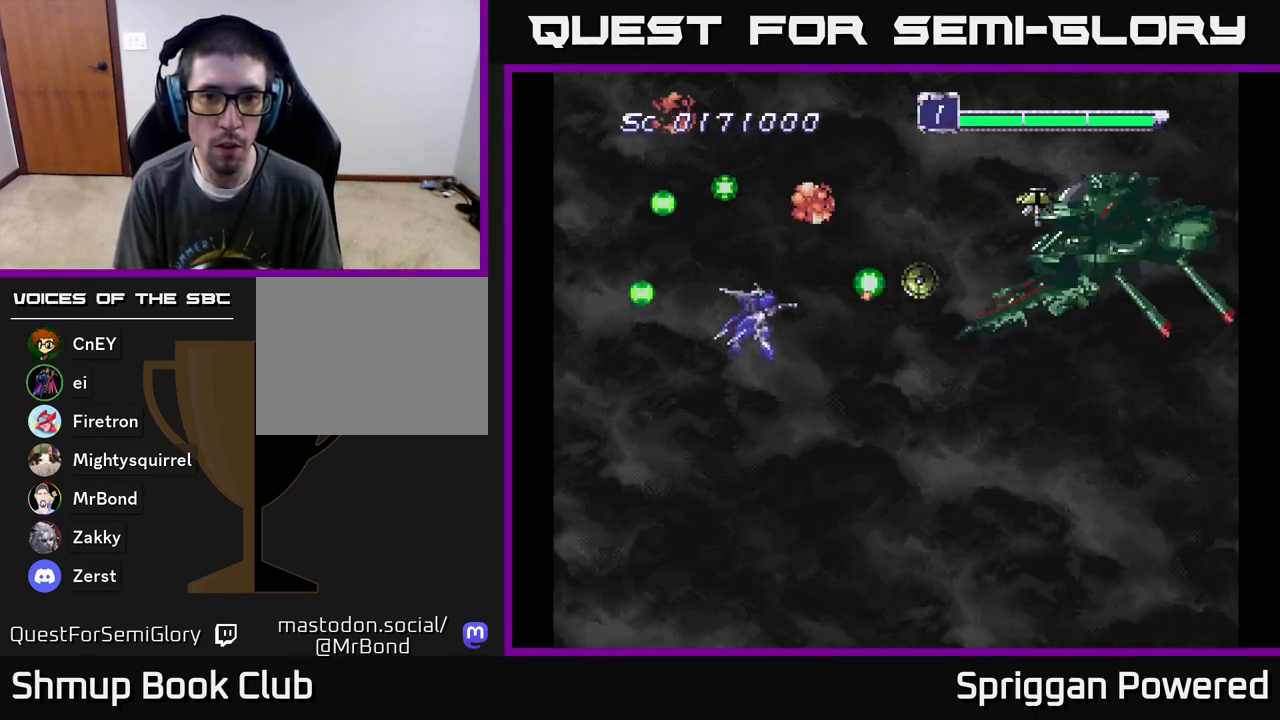
{"buttons": ["DPAD_DOWN"]}
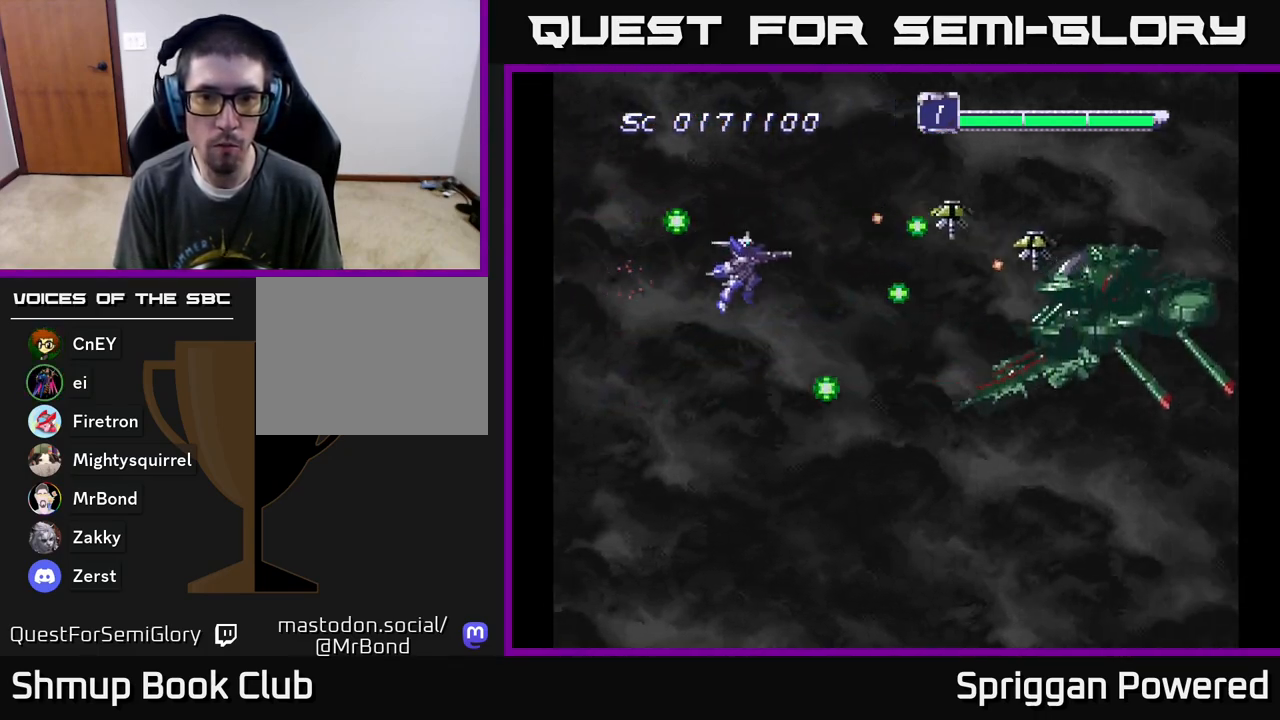
{"buttons": ["A", "DPAD_UP"]}
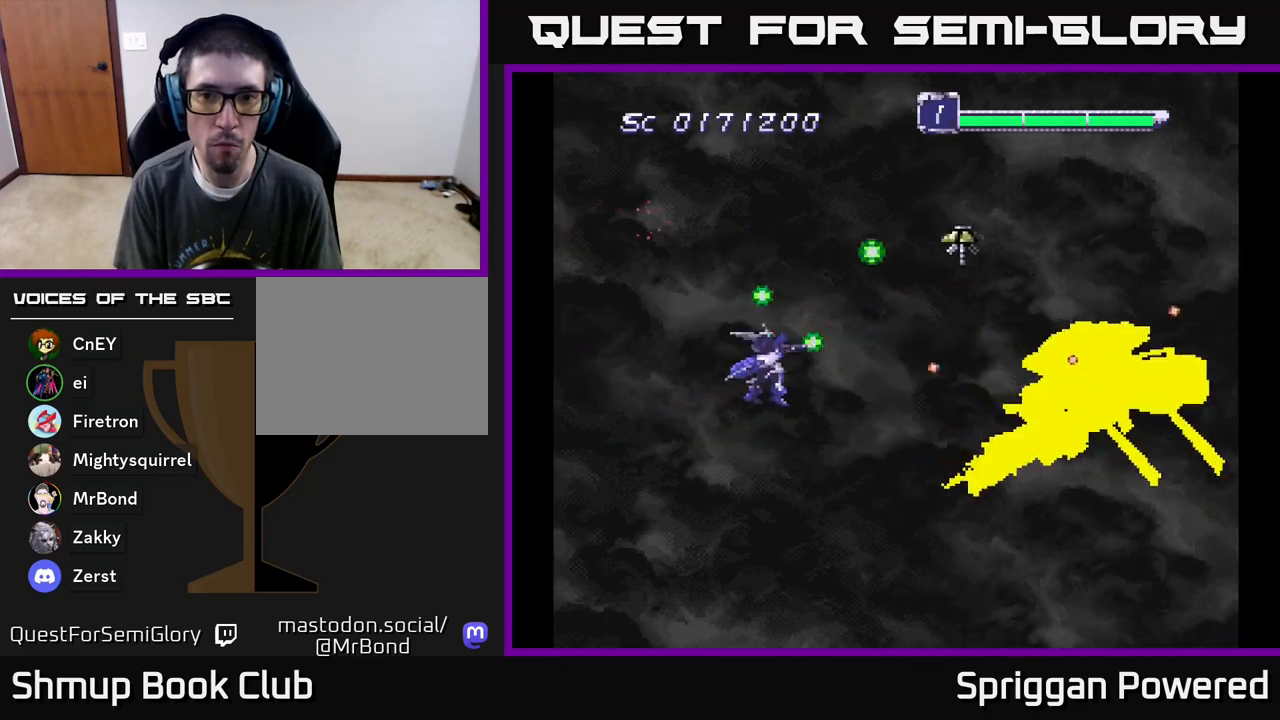
{"buttons": ["A", "DPAD_LEFT"], "events": [[83, "A", "up"], [150, "A", "down"], [233, "A", "up"], [317, "A", "down"], [383, "A", "up"], [450, "A", "down"], [500, "DPAD_LEFT", "down"], [500, "DPAD_UP", "up"]]}
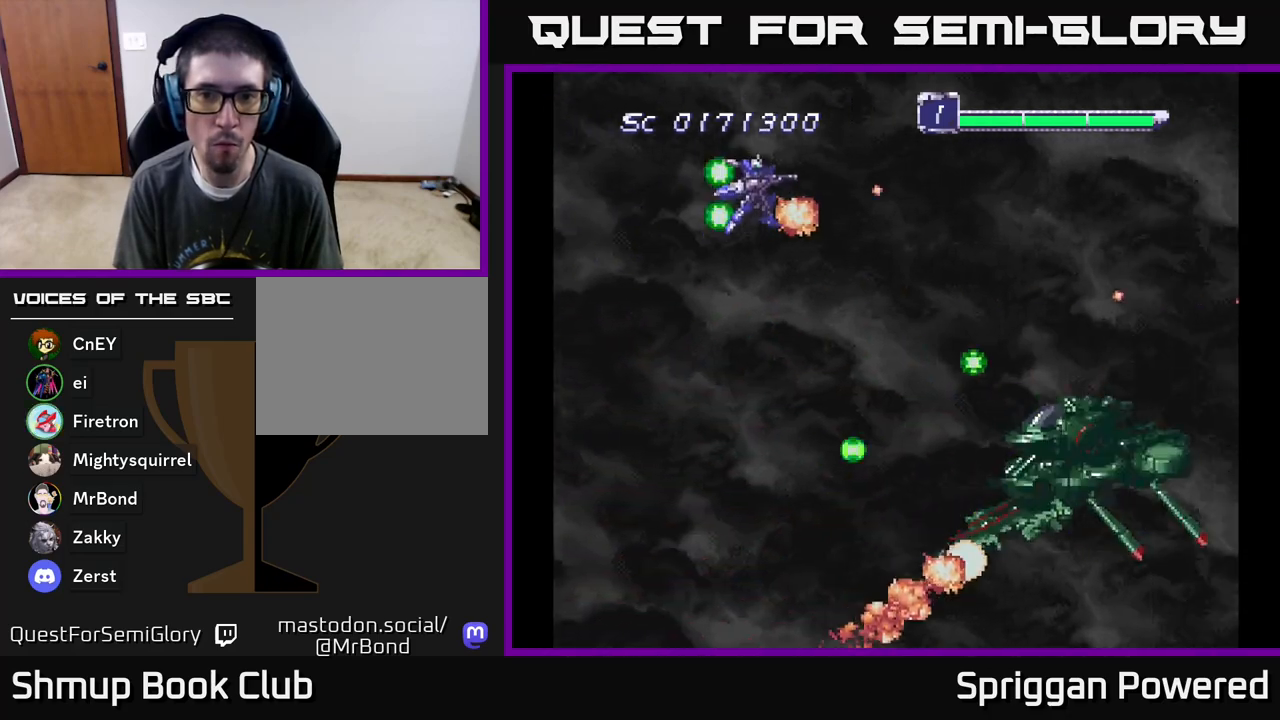
{"buttons": ["A", "DPAD_DOWN"], "events": [[17, "DPAD_DOWN", "down"], [33, "A", "up"], [83, "A", "down"], [183, "A", "up"], [233, "A", "down"], [300, "DPAD_LEFT", "up"], [333, "DPAD_RIGHT", "down"], [350, "A", "up"], [417, "A", "down"], [467, "DPAD_RIGHT", "up"]]}
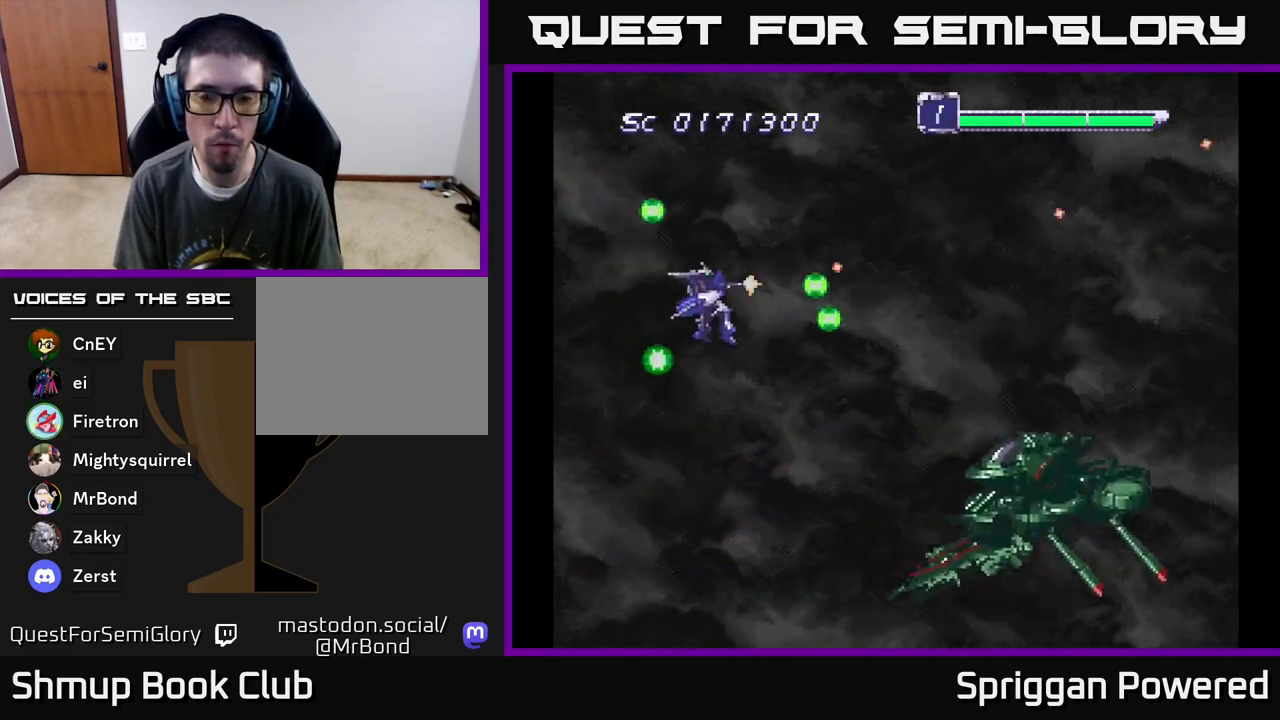
{"buttons": ["A", "DPAD_DOWN", "DPAD_RIGHT"], "events": [[33, "A", "up"], [100, "A", "down"], [200, "A", "up"], [250, "DPAD_RIGHT", "down"], [267, "A", "down"], [367, "A", "up"], [433, "A", "down"]]}
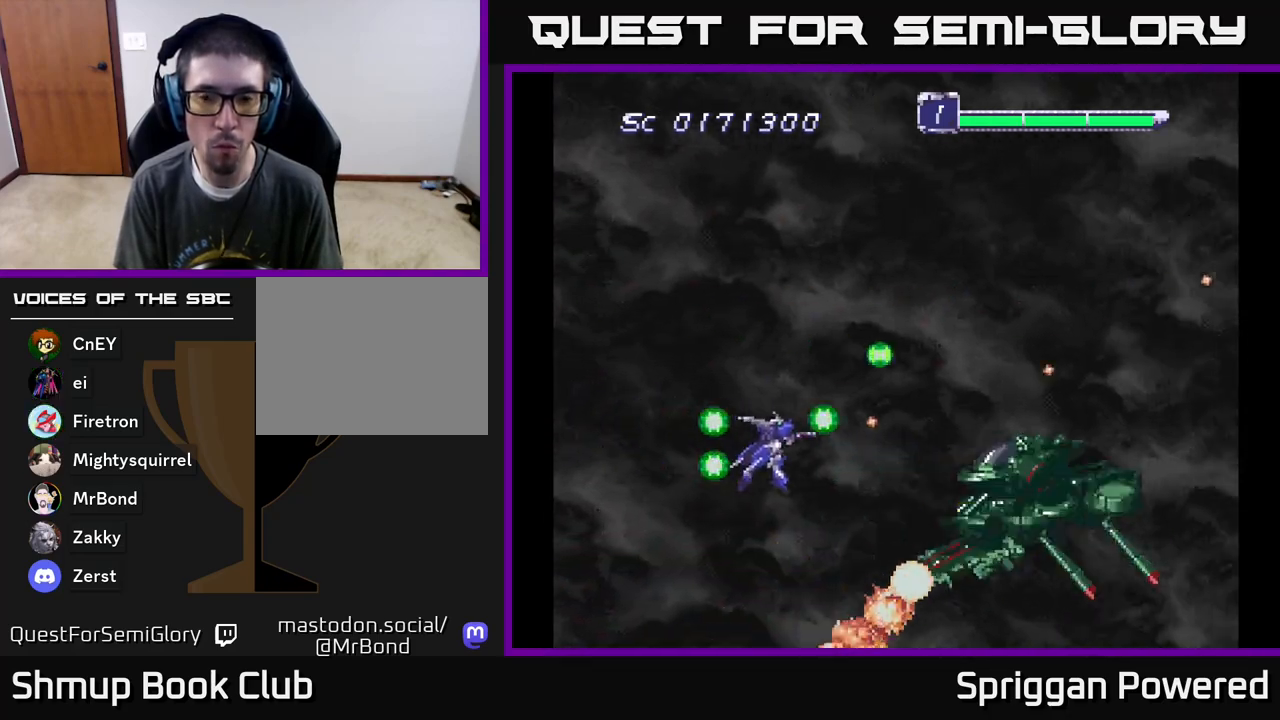
{"buttons": ["DPAD_LEFT"]}
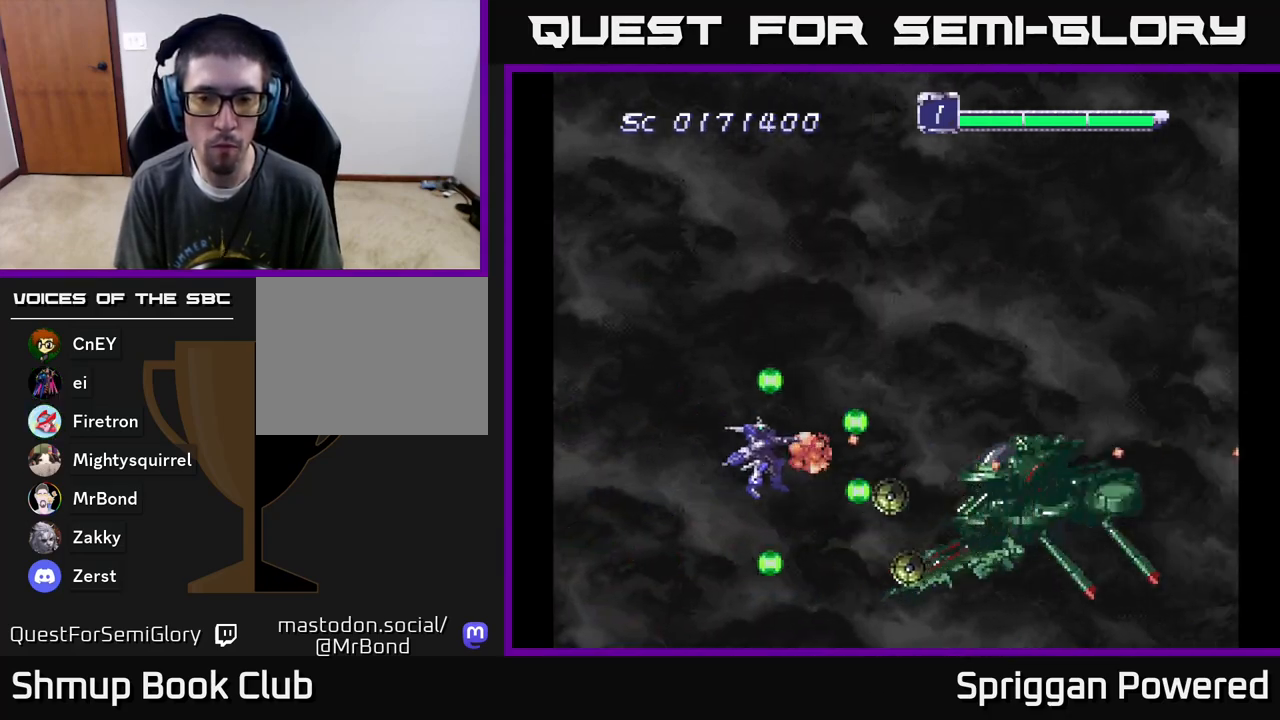
{"buttons": ["DPAD_DOWN", "DPAD_RIGHT"], "events": [[50, "A", "down"], [50, "DPAD_DOWN", "down"], [100, "DPAD_LEFT", "up"], [150, "A", "up"], [200, "A", "down"], [317, "A", "up"], [350, "A", "down"], [467, "A", "up"], [467, "DPAD_RIGHT", "down"]]}
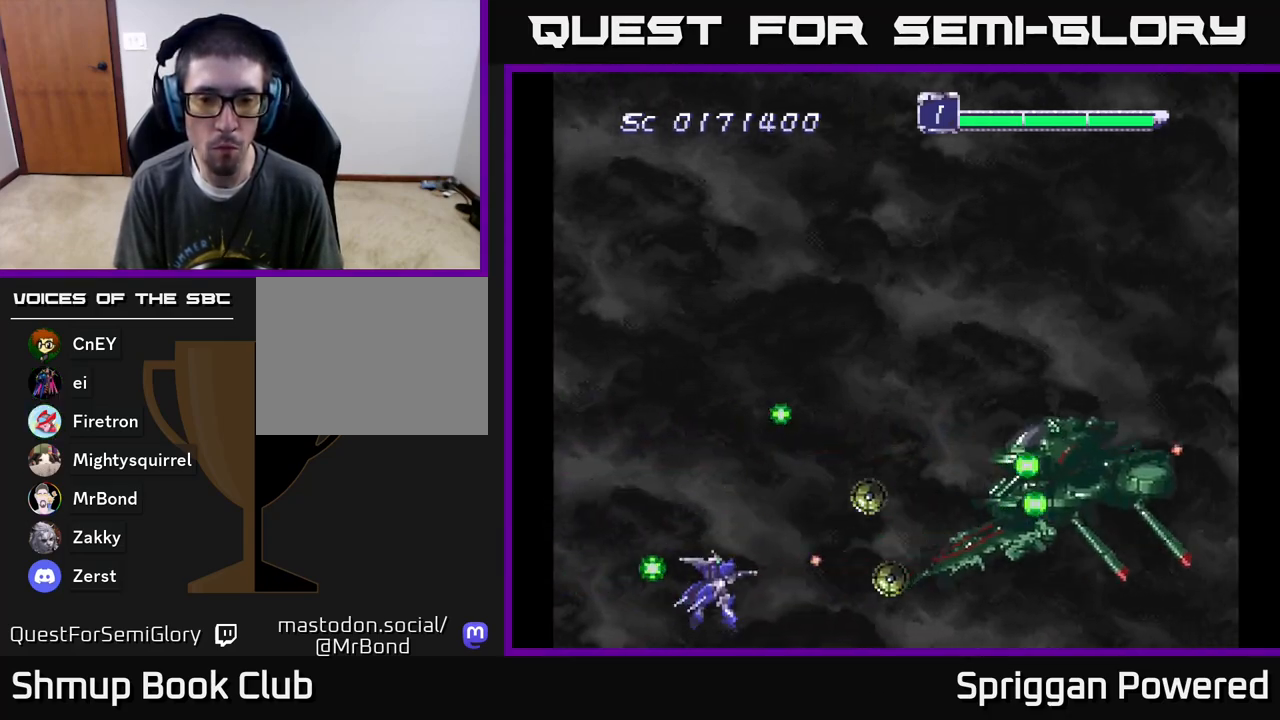
{"buttons": ["A", "DPAD_UP"]}
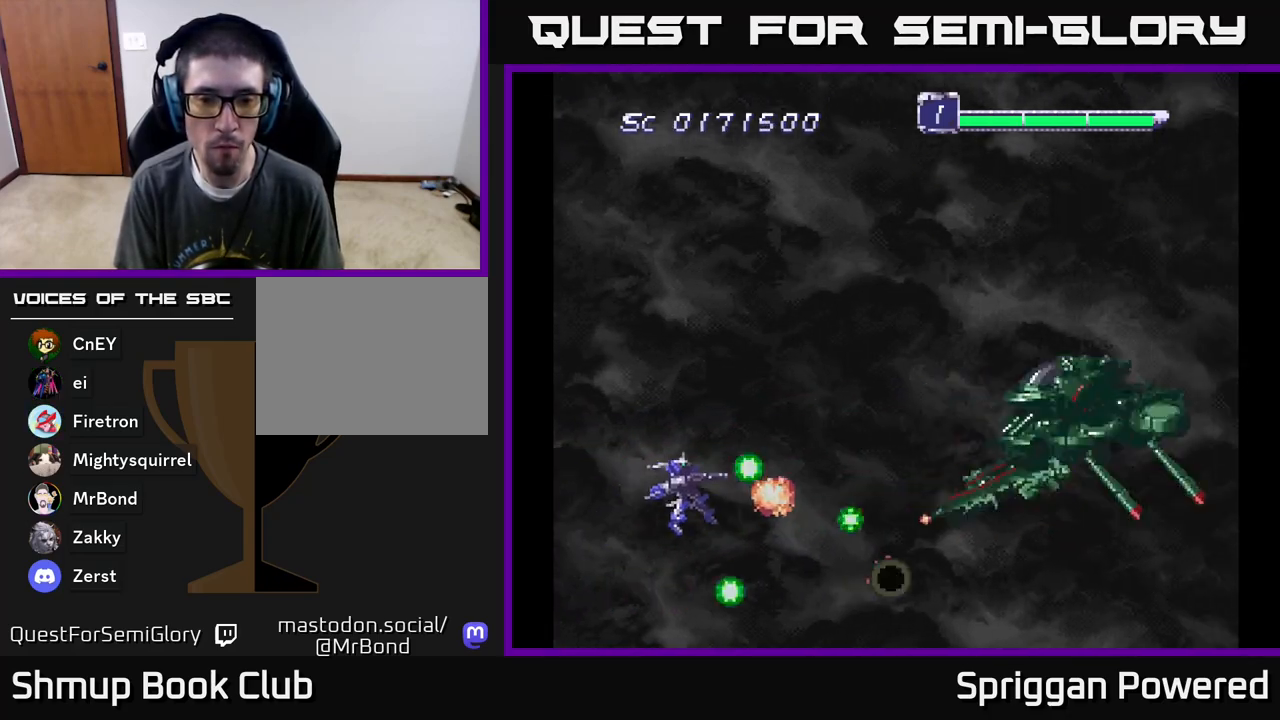
{"buttons": ["DPAD_UP", "DPAD_LEFT"], "events": [[17, "A", "up"], [50, "DPAD_LEFT", "down"], [67, "A", "down"], [83, "DPAD_UP", "up"], [100, "DPAD_DOWN", "down"], [167, "A", "up"], [200, "A", "down"], [217, "DPAD_DOWN", "up"], [250, "DPAD_UP", "down"], [317, "A", "up"], [333, "DPAD_LEFT", "up"], [383, "A", "down"], [483, "A", "up"], [500, "DPAD_LEFT", "down"]]}
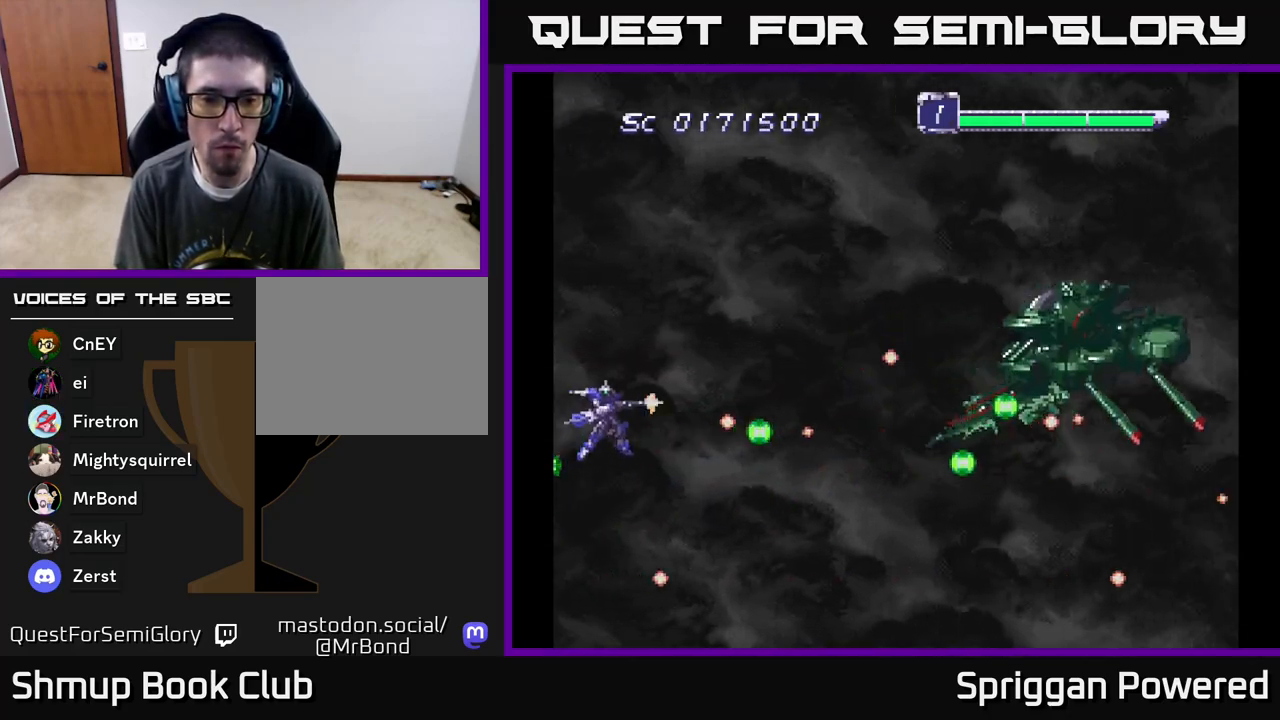
{"buttons": ["A", "DPAD_UP"]}
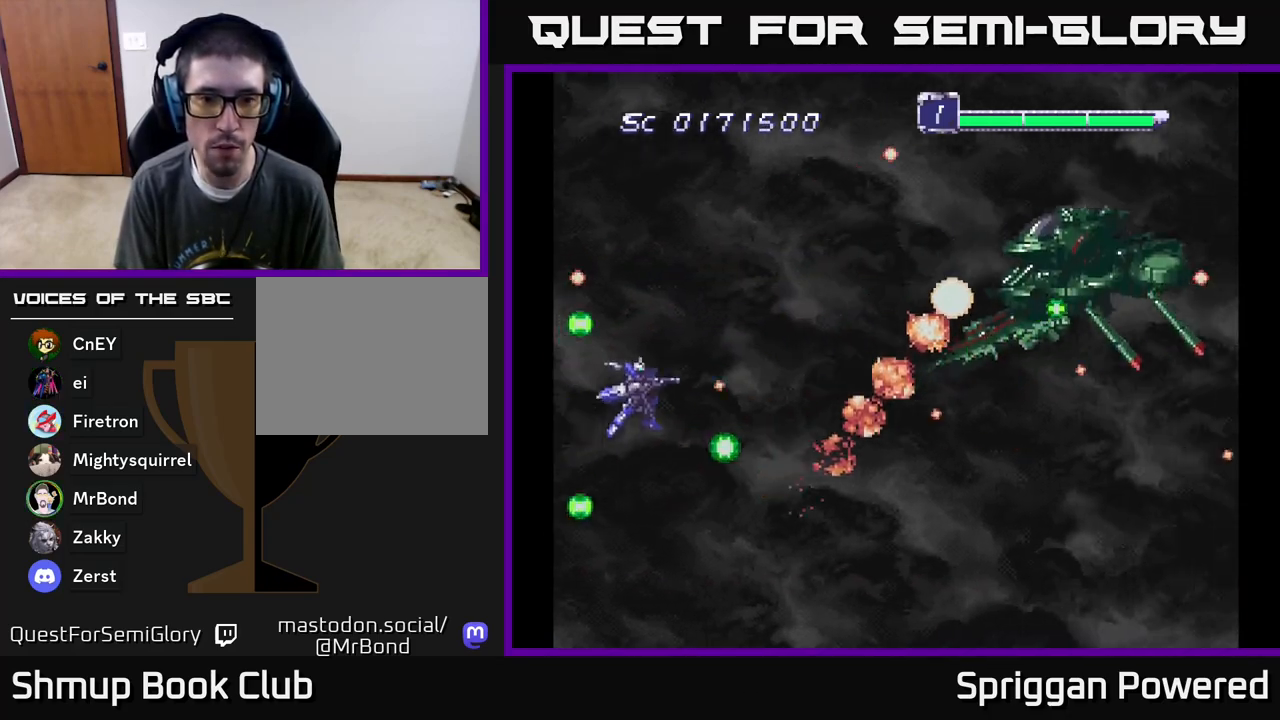
{"buttons": ["A", "DPAD_RIGHT"], "events": [[17, "A", "up"], [100, "A", "down"], [200, "A", "up"], [233, "DPAD_UP", "up"], [250, "DPAD_RIGHT", "down"], [283, "A", "down"], [283, "DPAD_UP", "down"], [317, "DPAD_RIGHT", "up"], [367, "A", "up"], [450, "A", "down"], [483, "DPAD_RIGHT", "down"], [483, "DPAD_UP", "up"]]}
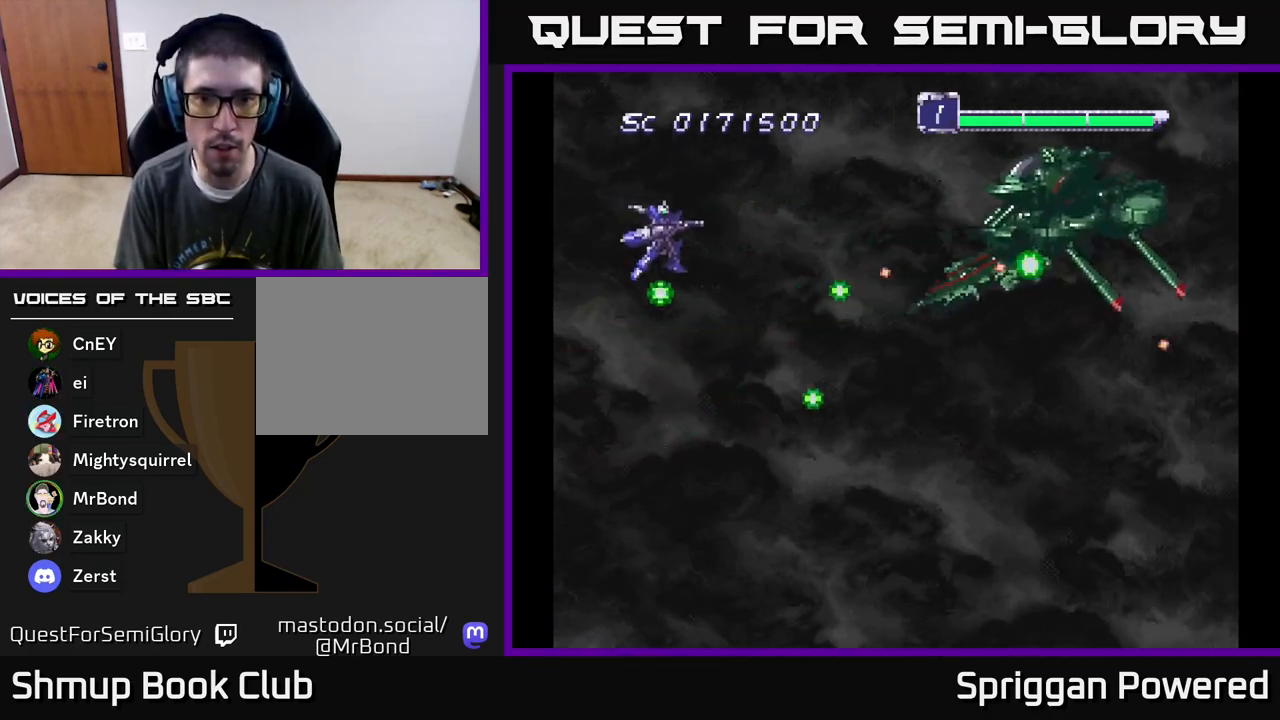
{"buttons": ["A"], "events": [[17, "DPAD_DOWN", "down"], [50, "A", "up"], [100, "A", "down"], [117, "DPAD_DOWN", "up"], [217, "A", "up"], [233, "DPAD_DOWN", "down"], [233, "DPAD_RIGHT", "up"], [250, "DPAD_DOWN", "up"], [250, "DPAD_LEFT", "down"], [283, "A", "down"], [350, "DPAD_LEFT", "up"], [383, "A", "up"], [467, "A", "down"]]}
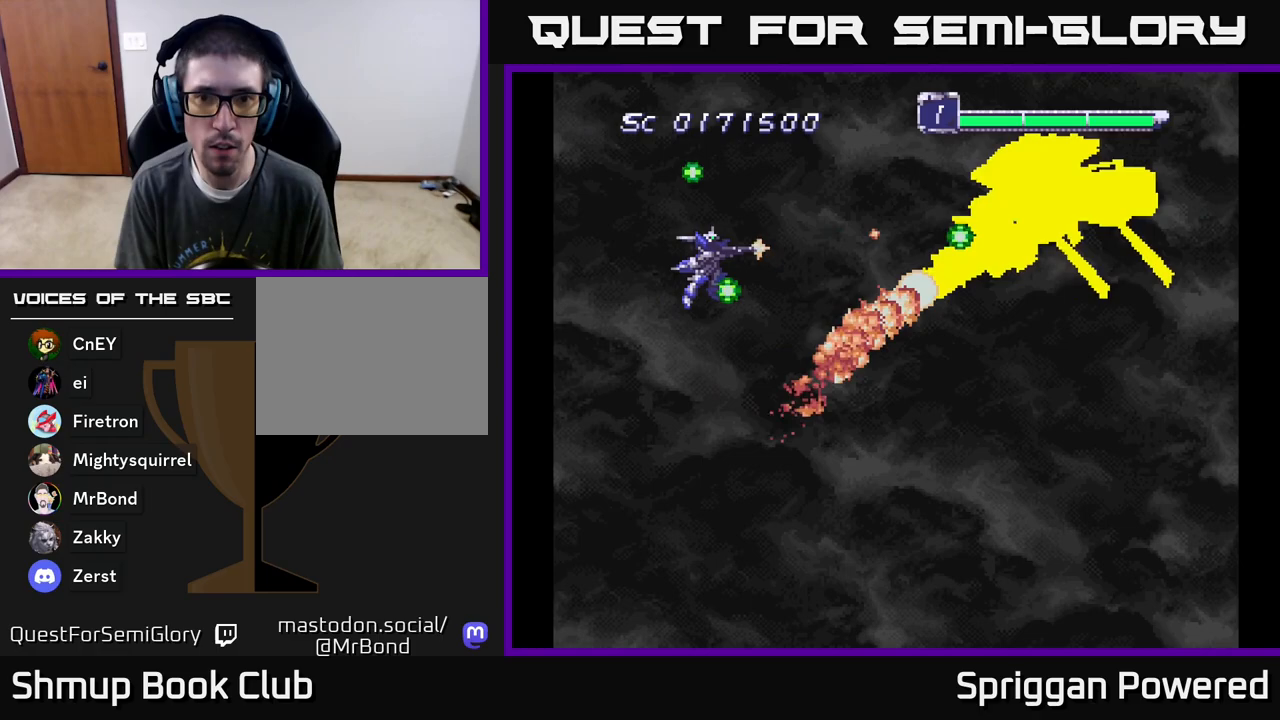
{"buttons": [], "events": [[33, "A", "up"], [100, "A", "down"], [117, "DPAD_UP", "down"], [167, "A", "up"], [167, "DPAD_LEFT", "down"], [200, "DPAD_UP", "up"], [217, "A", "down"], [233, "DPAD_LEFT", "up"], [300, "A", "up"], [400, "A", "down"], [483, "A", "up"]]}
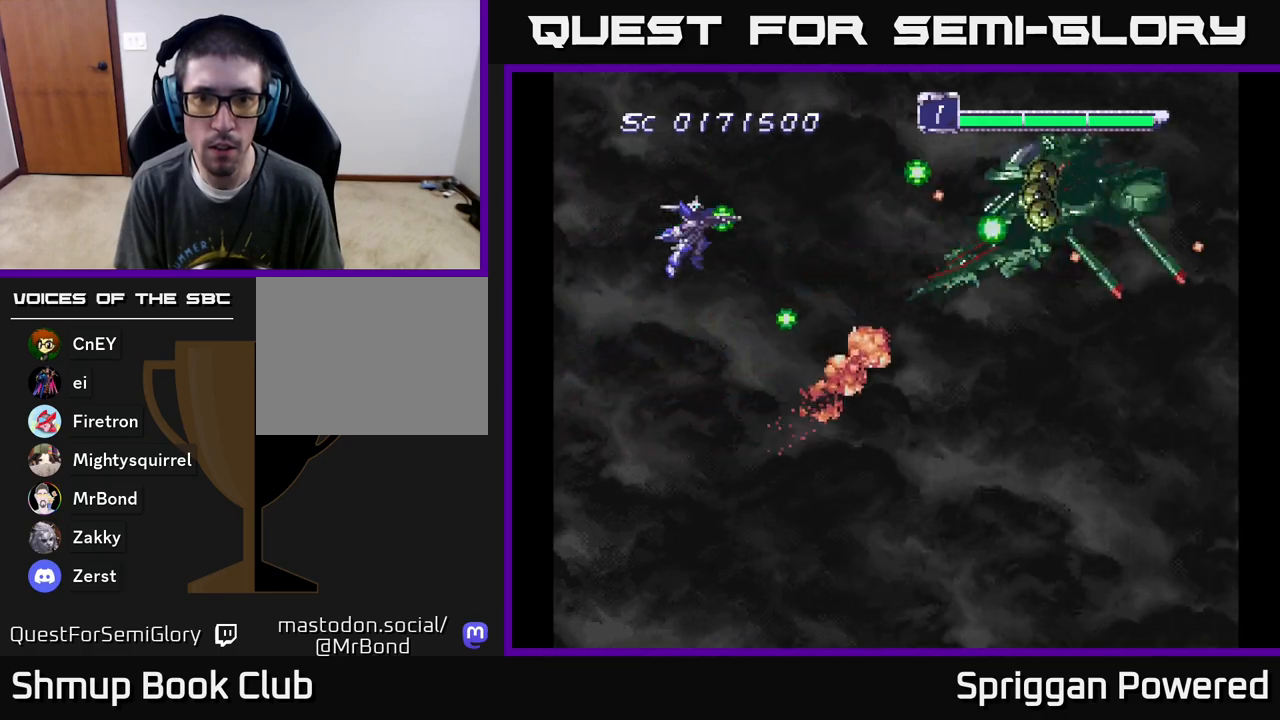
{"buttons": ["DPAD_UP"]}
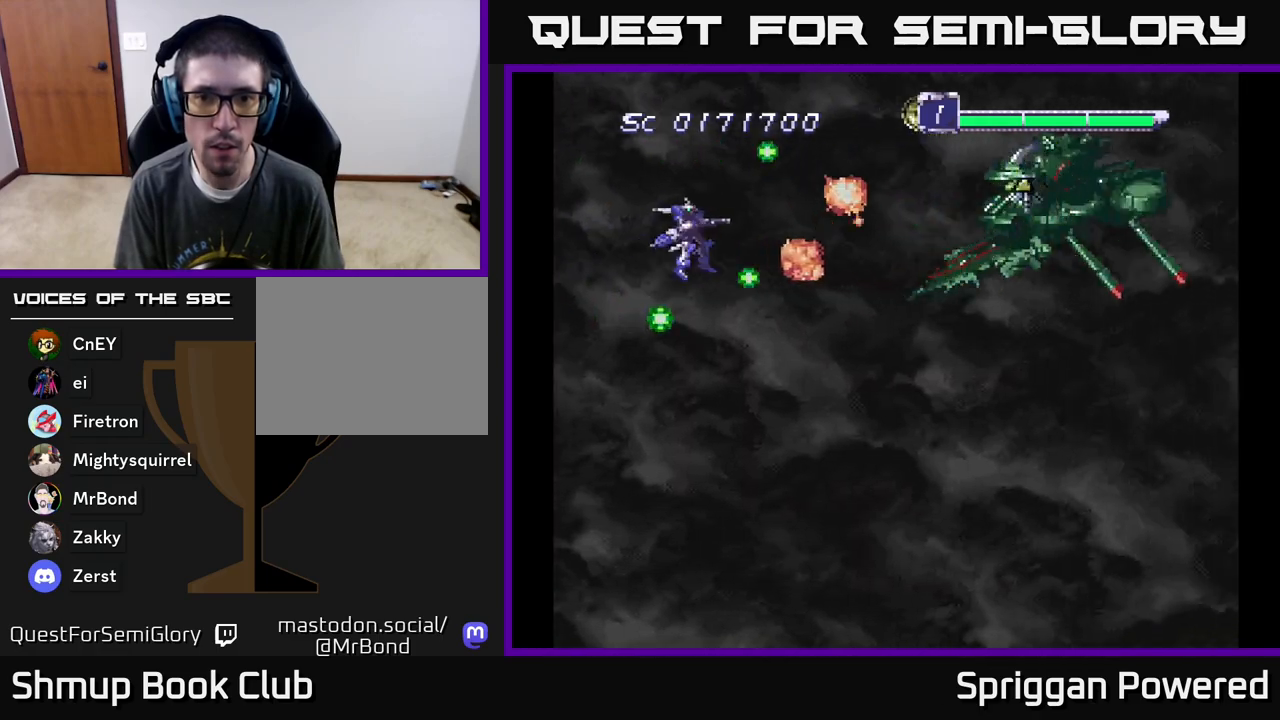
{"buttons": ["A", "DPAD_DOWN"], "events": [[50, "A", "down"], [133, "A", "up"], [217, "A", "down"], [250, "DPAD_RIGHT", "down"], [300, "A", "up"], [367, "A", "down"], [367, "DPAD_UP", "up"], [417, "DPAD_DOWN", "down"], [433, "A", "up"], [467, "DPAD_RIGHT", "up"], [500, "A", "down"]]}
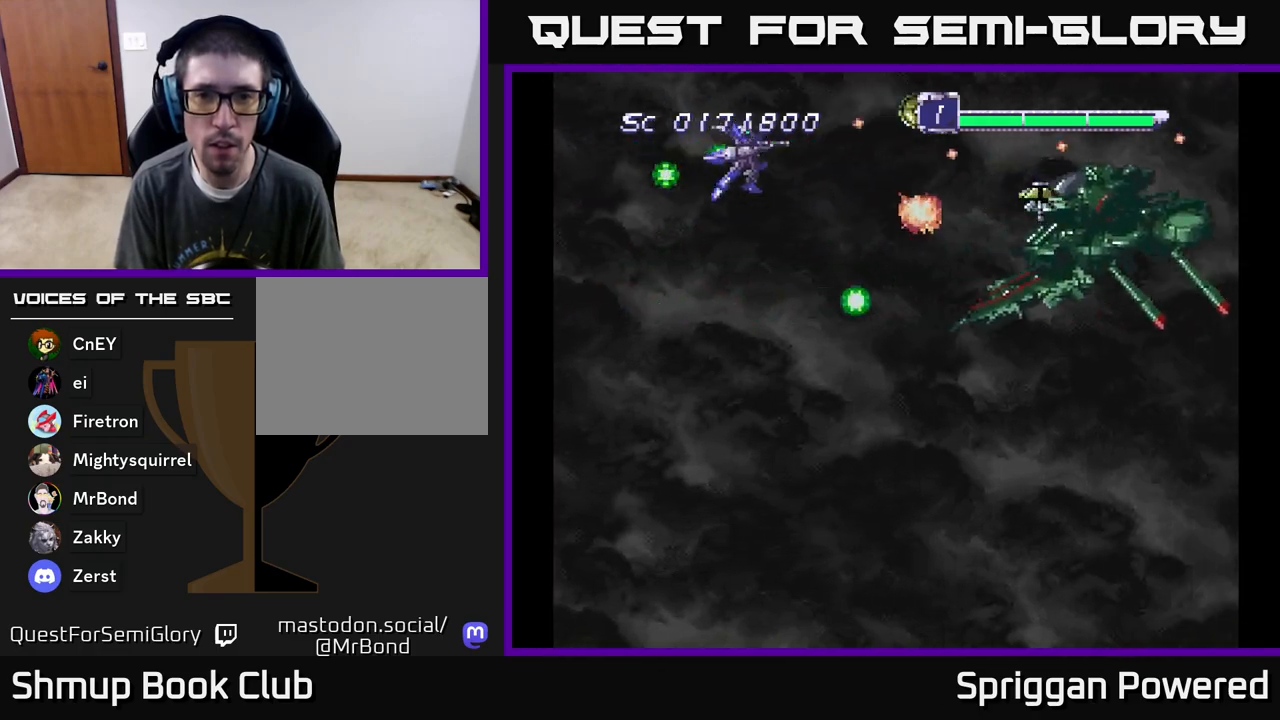
{"buttons": ["A", "DPAD_LEFT"], "events": [[83, "A", "up"], [100, "DPAD_LEFT", "down"], [150, "A", "down"], [167, "DPAD_LEFT", "up"], [250, "A", "up"], [300, "A", "down"], [367, "DPAD_LEFT", "down"], [400, "A", "up"], [450, "A", "down"], [450, "DPAD_DOWN", "up"]]}
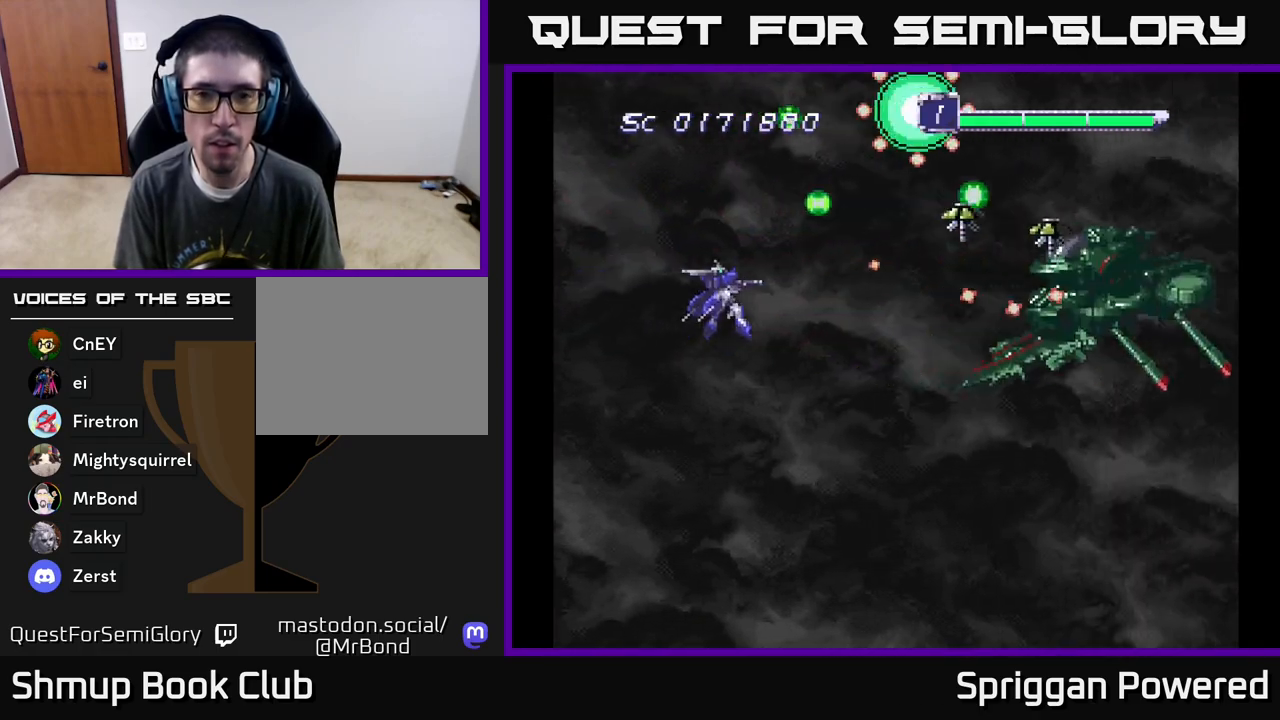
{"buttons": ["A"], "events": [[50, "A", "up"], [117, "A", "down"], [133, "DPAD_DOWN", "down"], [167, "DPAD_LEFT", "up"], [233, "A", "up"], [250, "DPAD_DOWN", "up"], [250, "DPAD_LEFT", "down"], [283, "DPAD_UP", "down"], [300, "A", "down"], [367, "DPAD_LEFT", "up"], [400, "DPAD_UP", "up"], [417, "A", "up"], [483, "A", "down"]]}
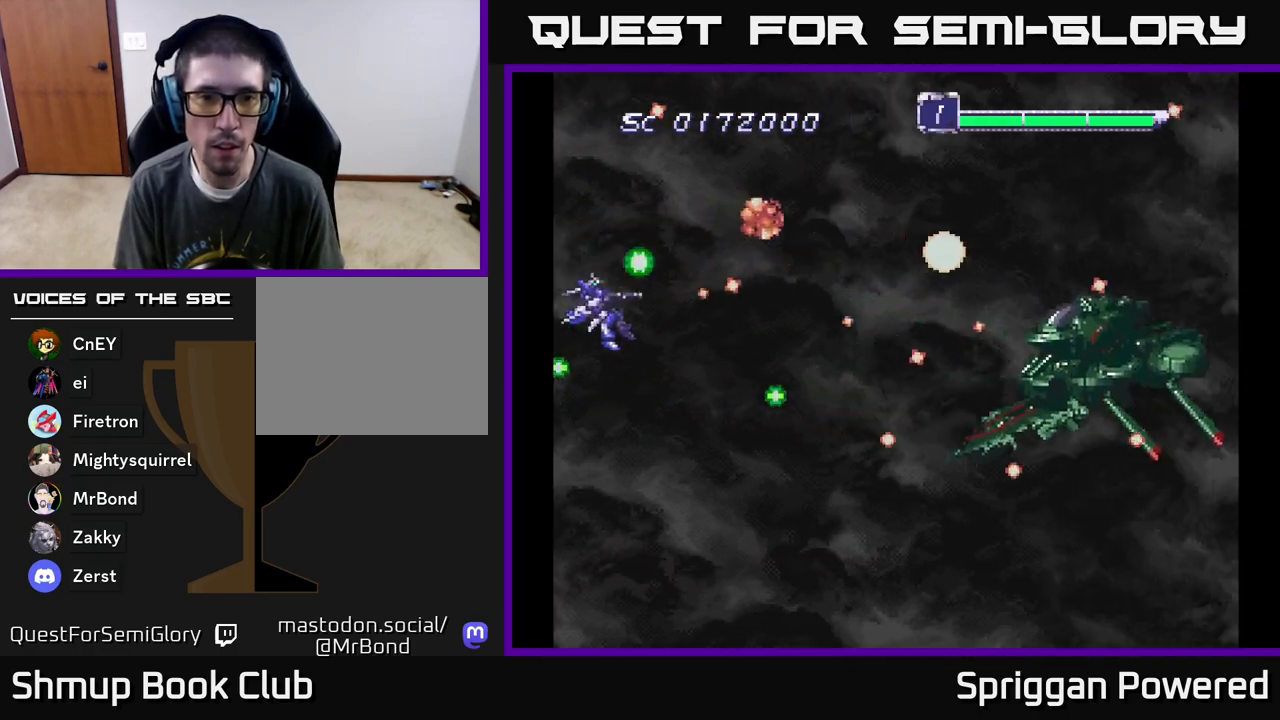
{"buttons": ["A", "DPAD_DOWN"], "events": [[100, "A", "up"], [167, "A", "down"], [250, "DPAD_DOWN", "down"], [250, "DPAD_RIGHT", "down"], [267, "A", "up"], [300, "DPAD_DOWN", "up"], [333, "A", "down"], [333, "DPAD_UP", "down"], [367, "DPAD_RIGHT", "up"], [383, "DPAD_UP", "up"], [400, "DPAD_RIGHT", "down"], [417, "A", "up"], [417, "DPAD_DOWN", "down"], [417, "DPAD_RIGHT", "up"], [467, "A", "down"]]}
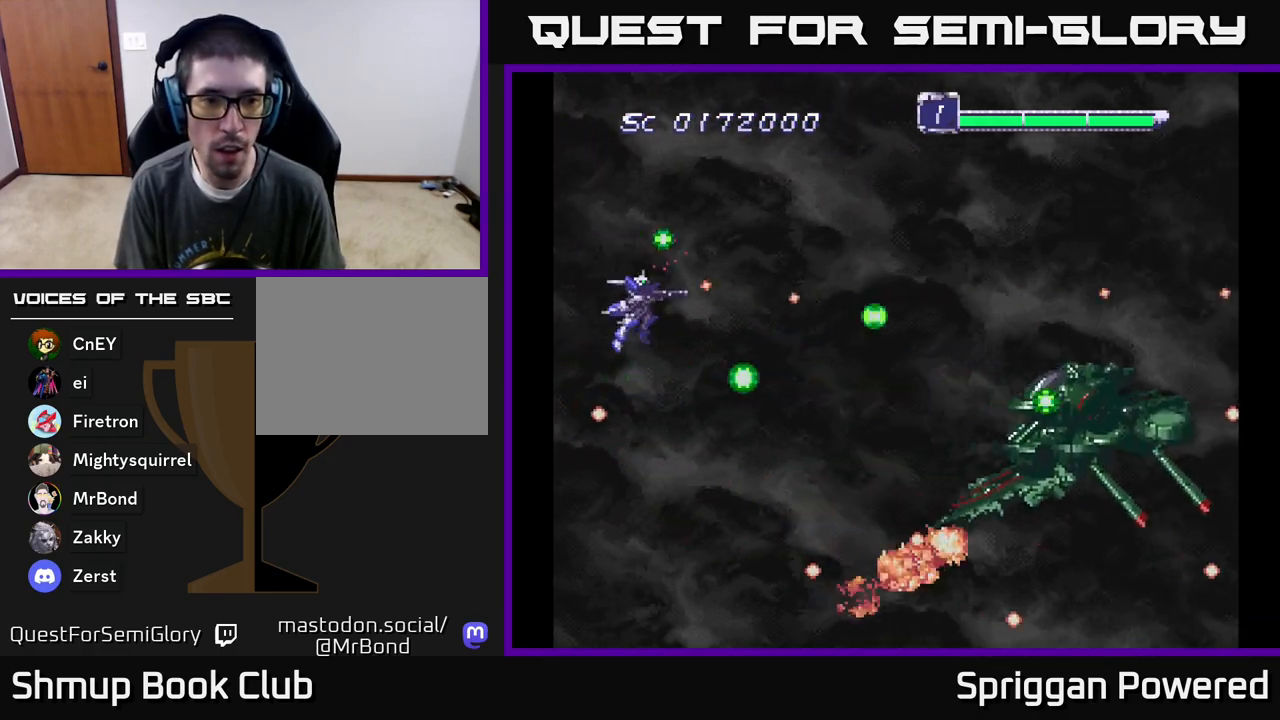
{"buttons": ["DPAD_DOWN", "DPAD_RIGHT"], "events": [[33, "DPAD_LEFT", "down"], [83, "A", "up"], [83, "DPAD_LEFT", "up"], [167, "A", "down"], [183, "DPAD_RIGHT", "down"], [267, "A", "up"], [333, "A", "down"], [433, "A", "up"]]}
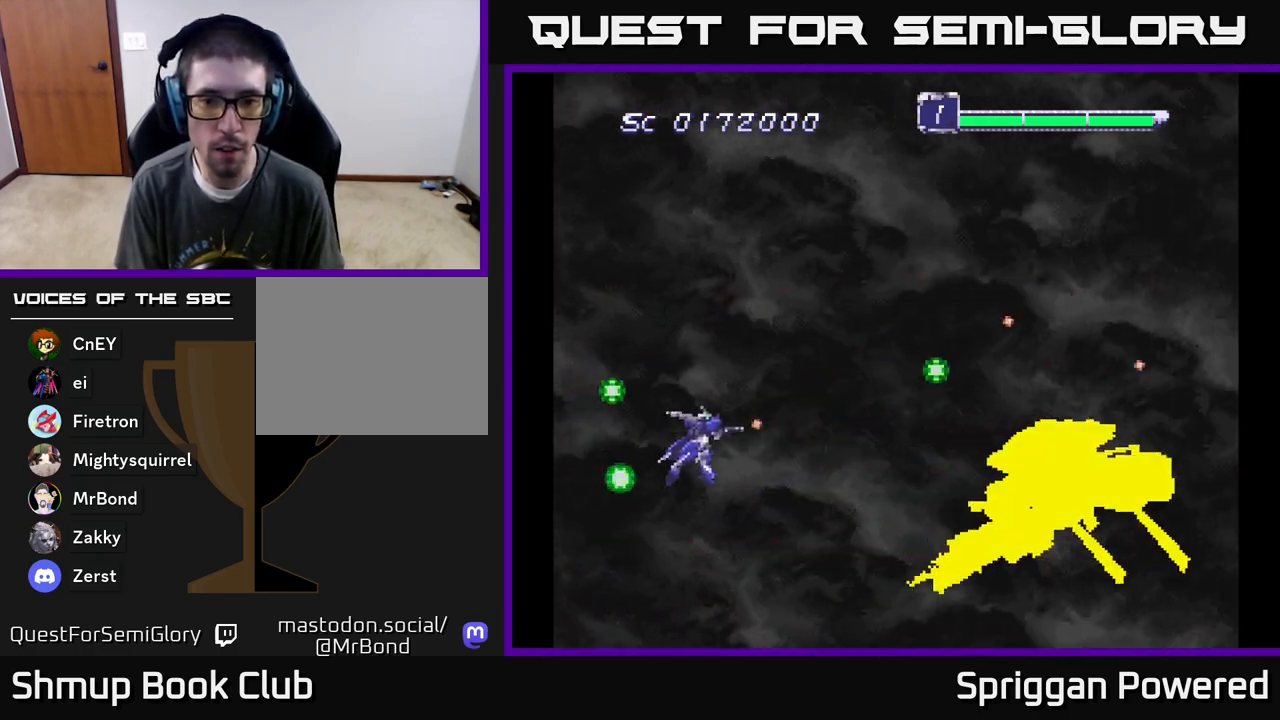
{"buttons": ["A"], "events": [[17, "A", "down"], [117, "A", "up"], [167, "DPAD_DOWN", "up"], [183, "A", "down"], [233, "DPAD_RIGHT", "up"], [267, "A", "up"], [350, "A", "down"], [417, "A", "up"], [500, "A", "down"]]}